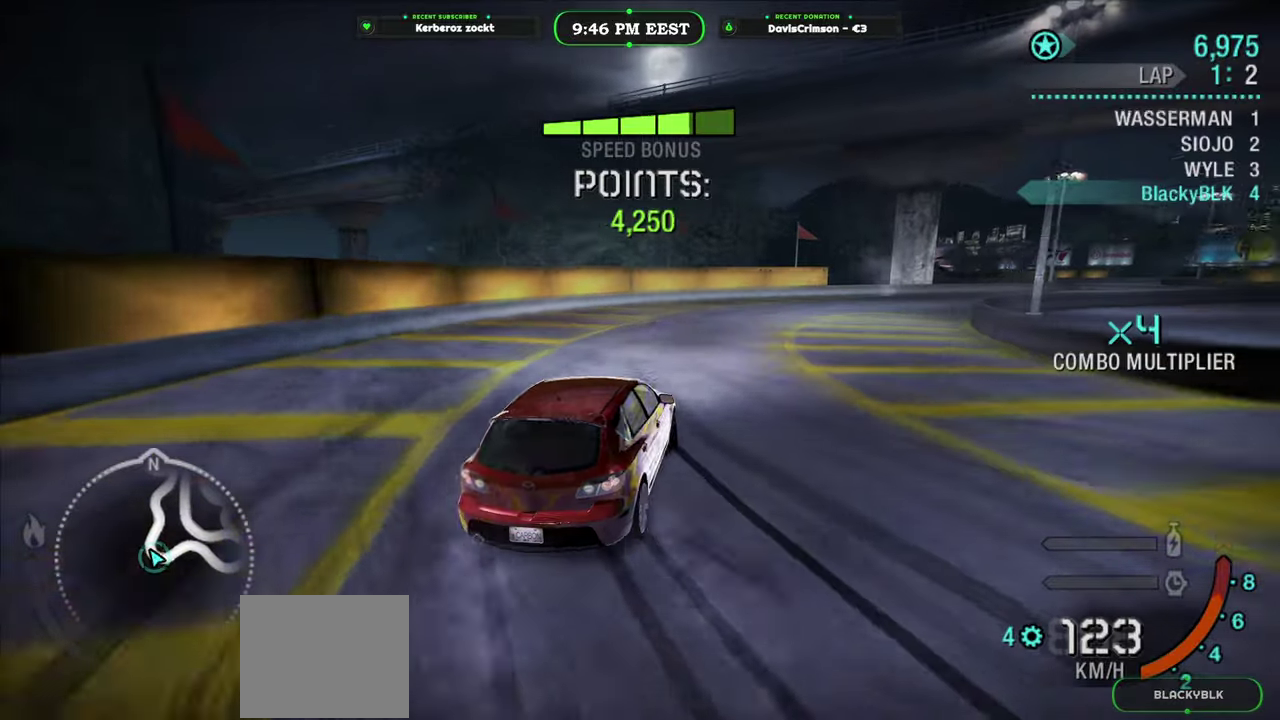
Gameplay with a controller (Xbox layout); each line is a JSON object with the inputs held at the frame after it. "events" lists button and stick changes between this image and that frame as [ms after this image, input, new state], when the widget could be followed in between.
{"buttons": ["R2"], "left_stick": "right", "right_stick": "center", "events": []}
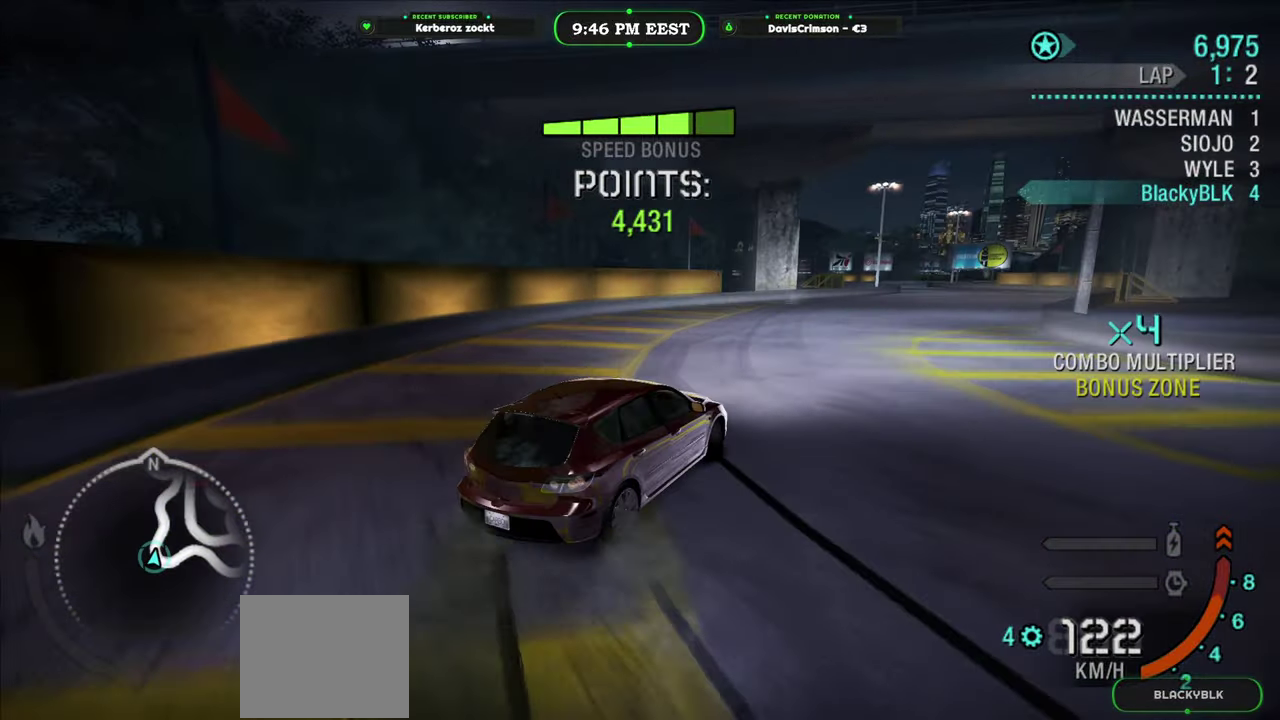
{"buttons": ["R2"], "left_stick": "right", "right_stick": "center", "events": [[50, "left_stick", "center"], [500, "left_stick", "right"]]}
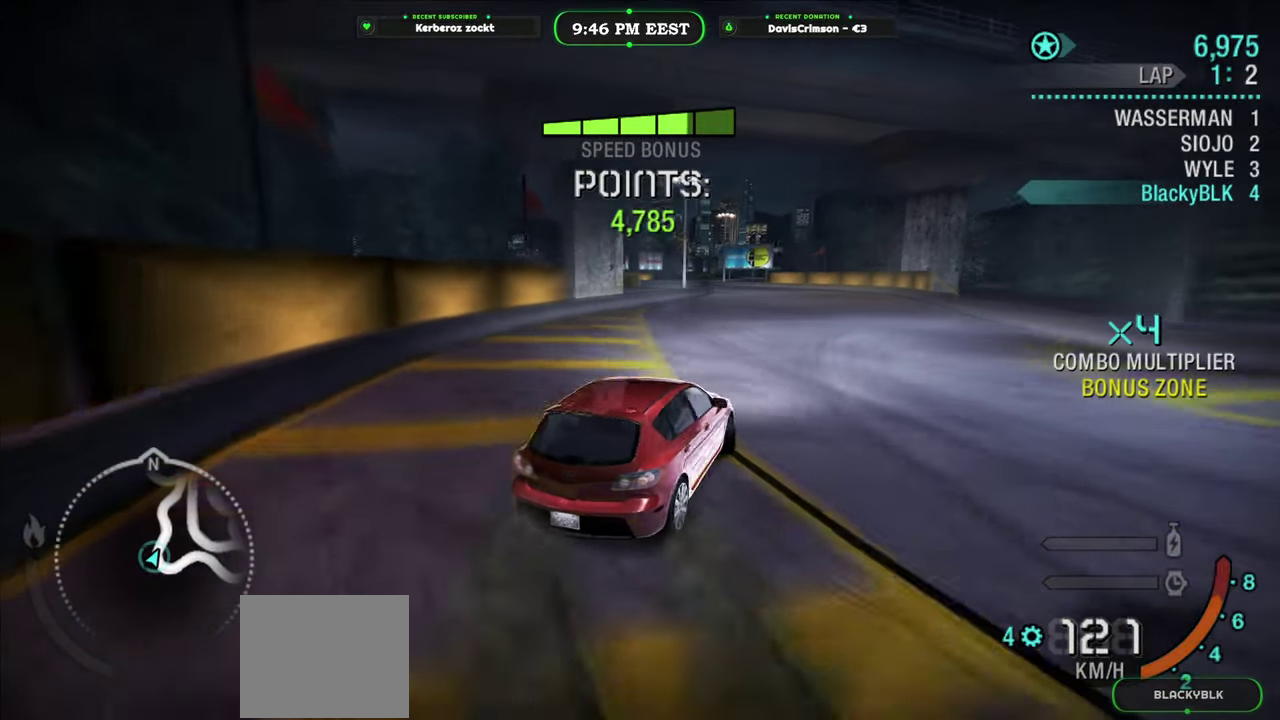
{"buttons": ["R2"], "left_stick": "center", "right_stick": "center", "events": [[417, "left_stick", "center"]]}
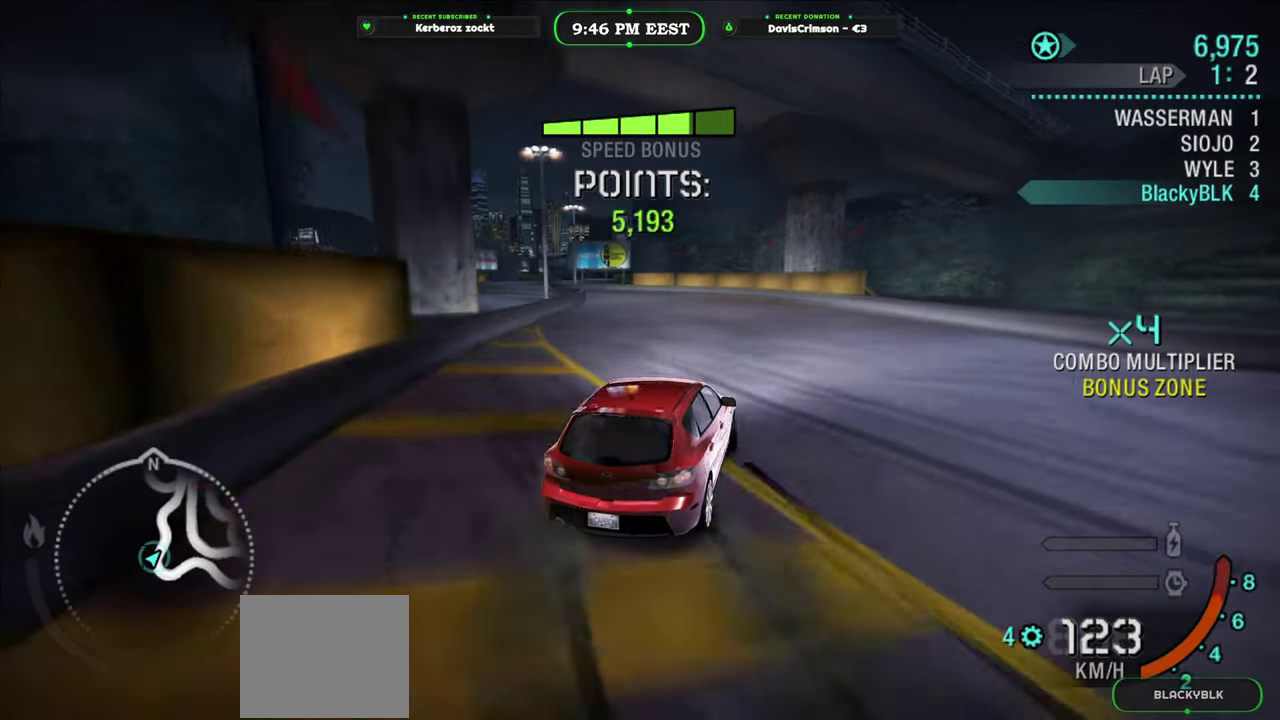
{"buttons": ["R2"], "left_stick": "left", "right_stick": "center", "events": [[400, "left_stick", "left"]]}
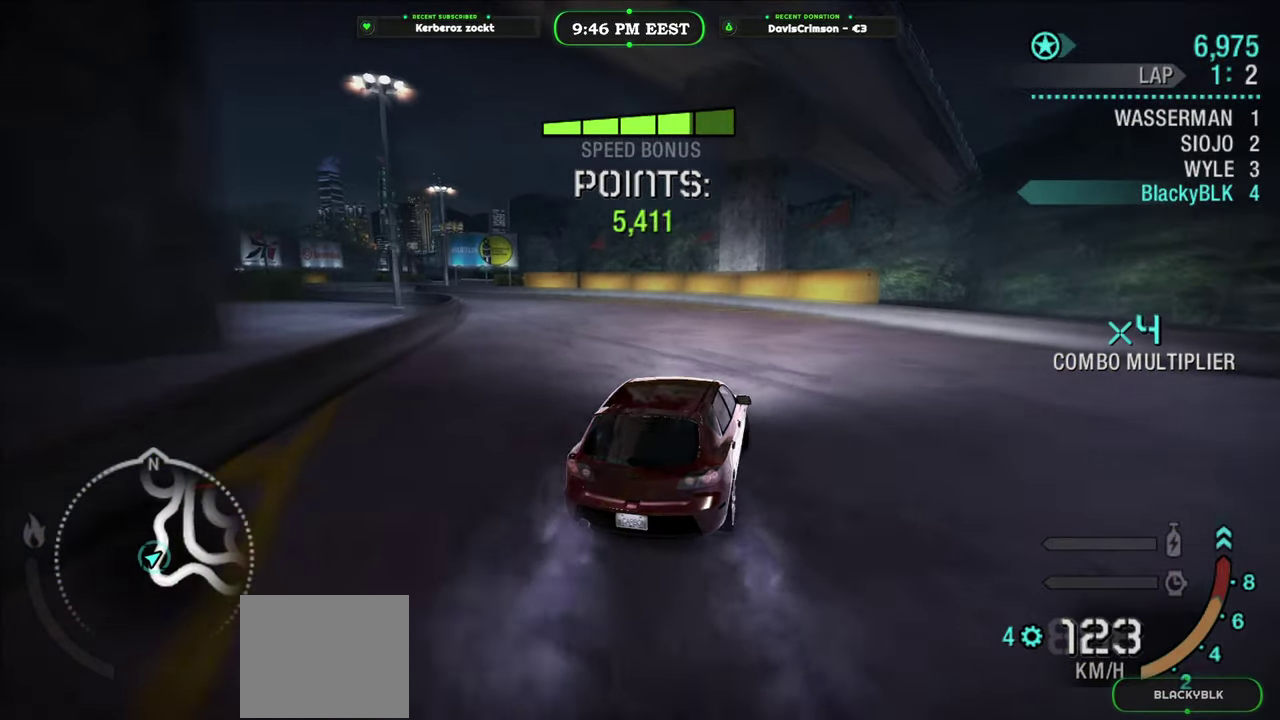
{"buttons": ["R2"], "left_stick": "left", "right_stick": "center", "events": []}
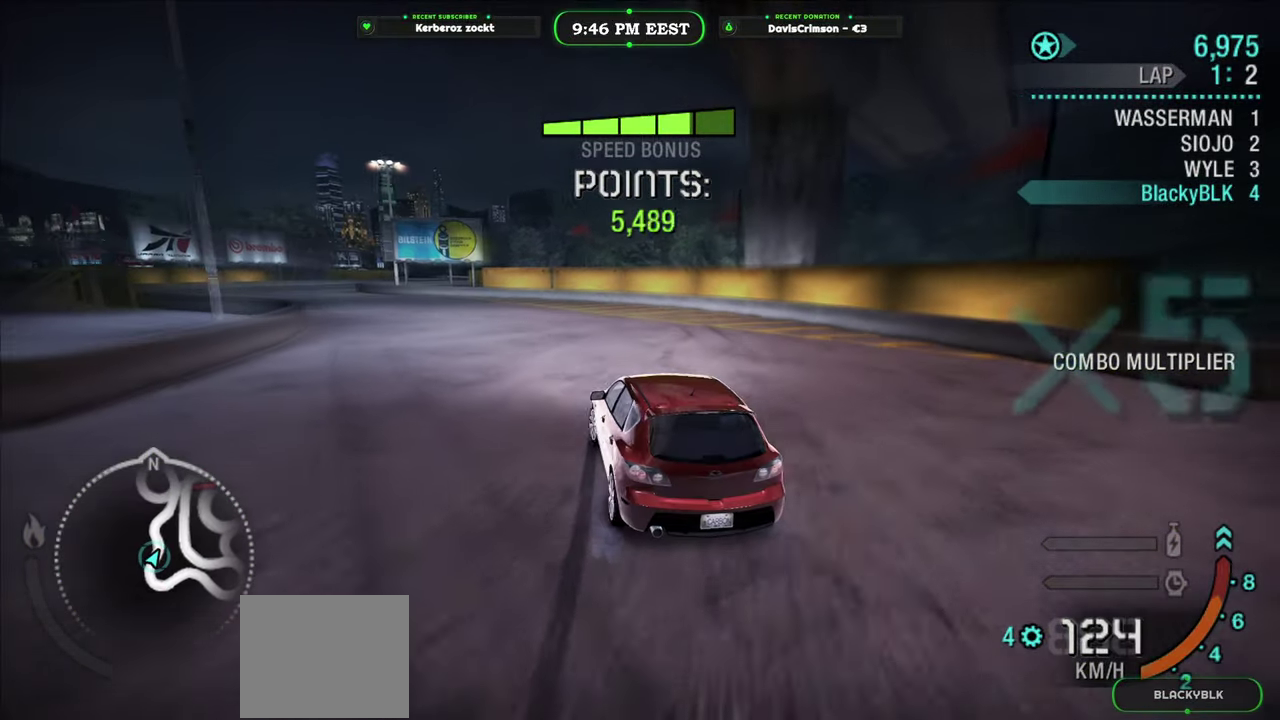
{"buttons": ["R2"], "left_stick": "right", "right_stick": "center", "events": [[433, "left_stick", "right"]]}
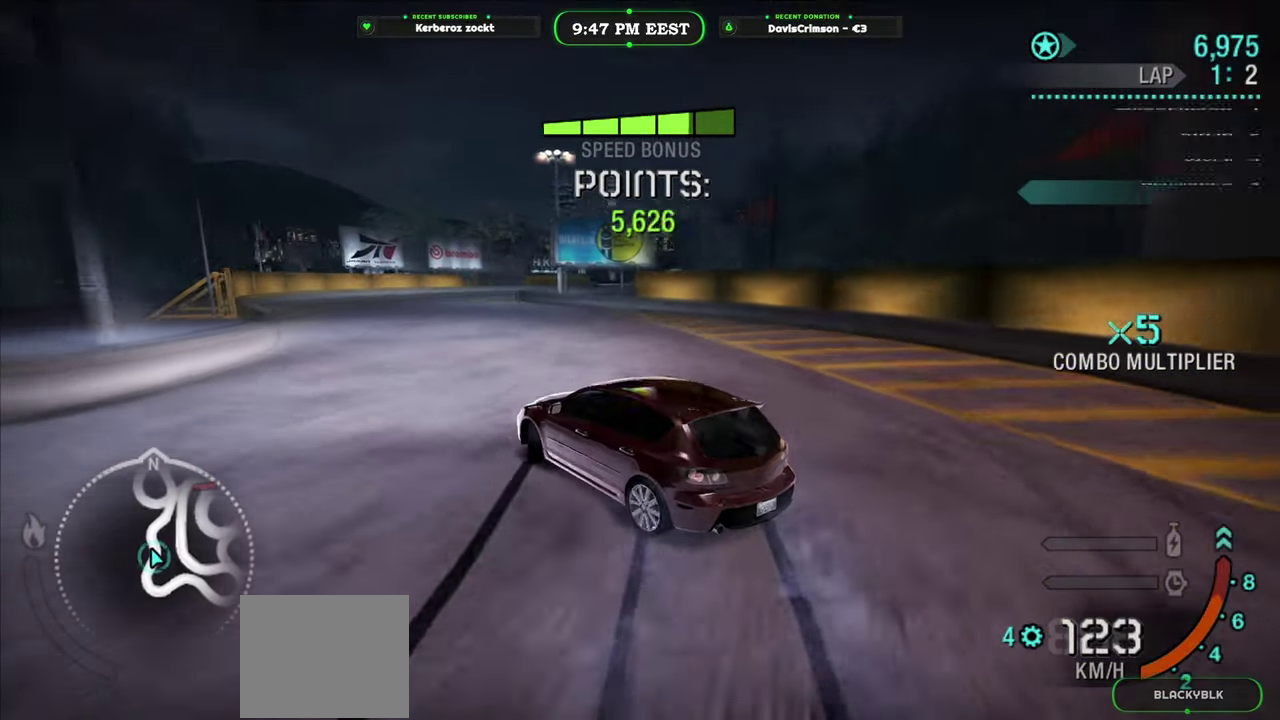
{"buttons": ["R2"], "left_stick": "center", "right_stick": "center", "events": [[100, "left_stick", "center"]]}
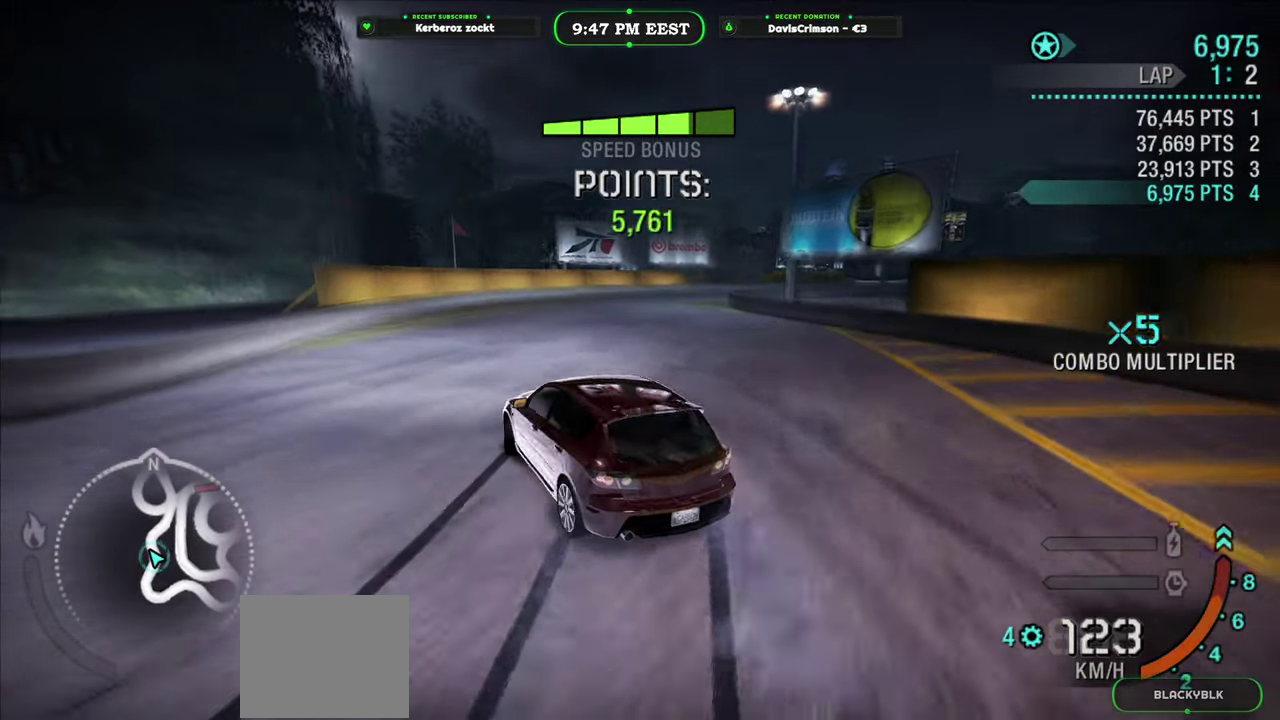
{"buttons": ["R2"], "left_stick": "right", "right_stick": "center", "events": [[67, "left_stick", "right"], [267, "left_stick", "center"], [500, "left_stick", "right"]]}
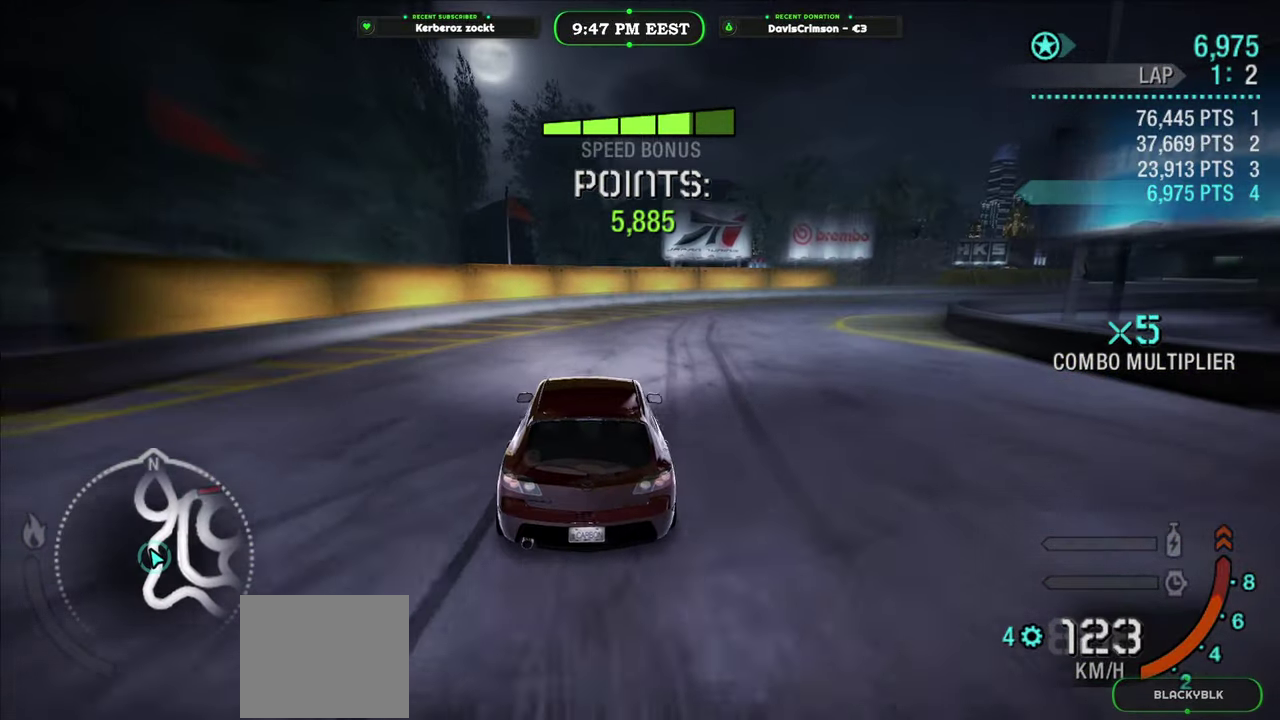
{"buttons": ["R2"], "left_stick": "right", "right_stick": "center", "events": []}
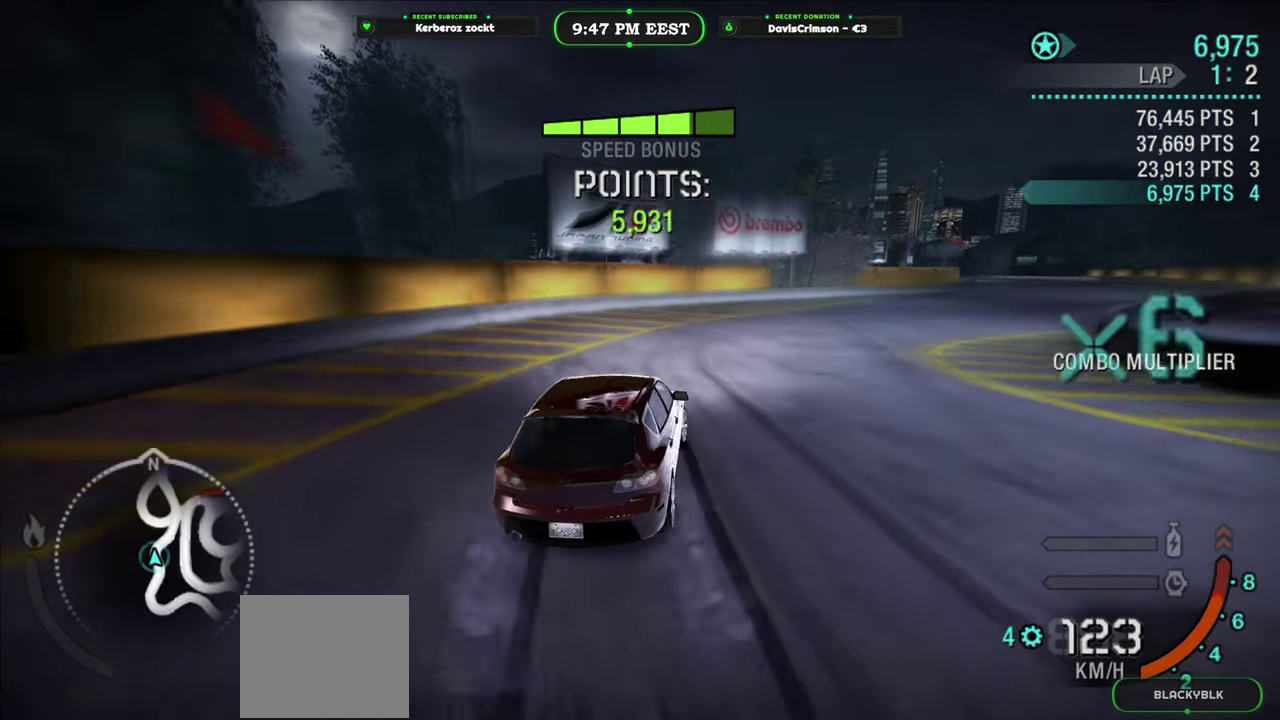
{"buttons": ["R2"], "left_stick": "center", "right_stick": "center", "events": [[467, "left_stick", "center"]]}
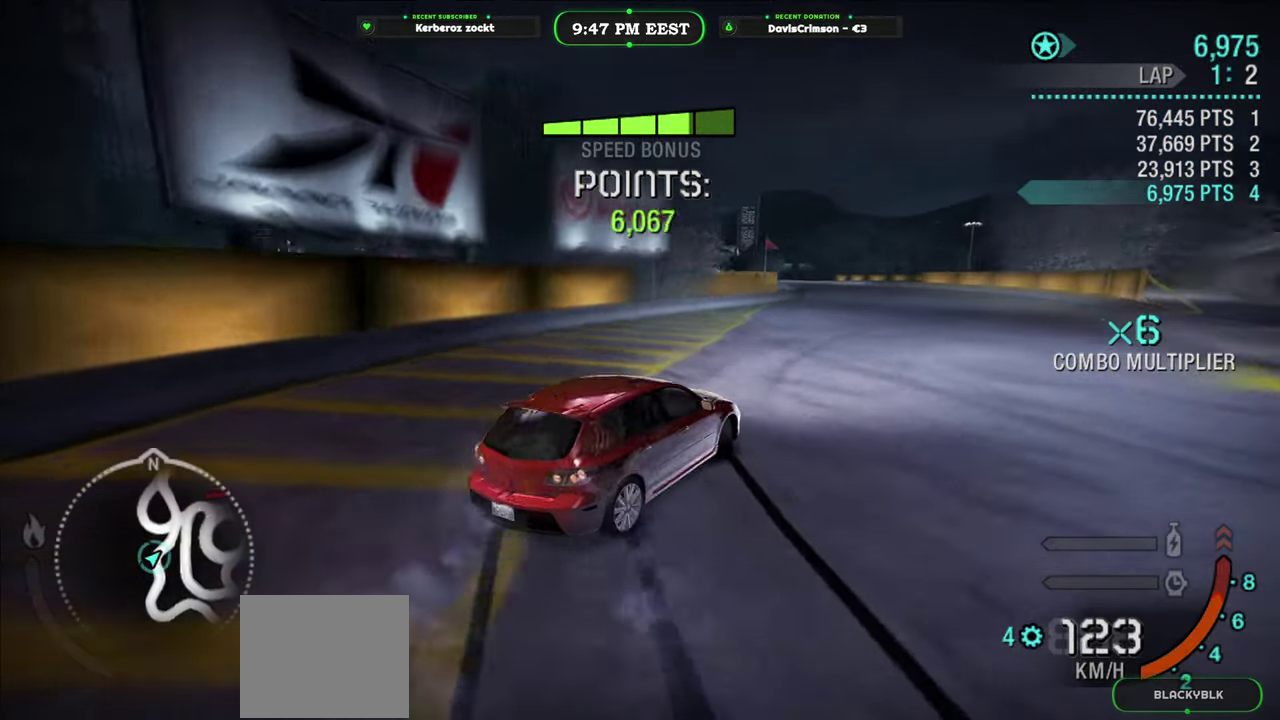
{"buttons": ["R2"], "left_stick": "center", "right_stick": "center", "events": []}
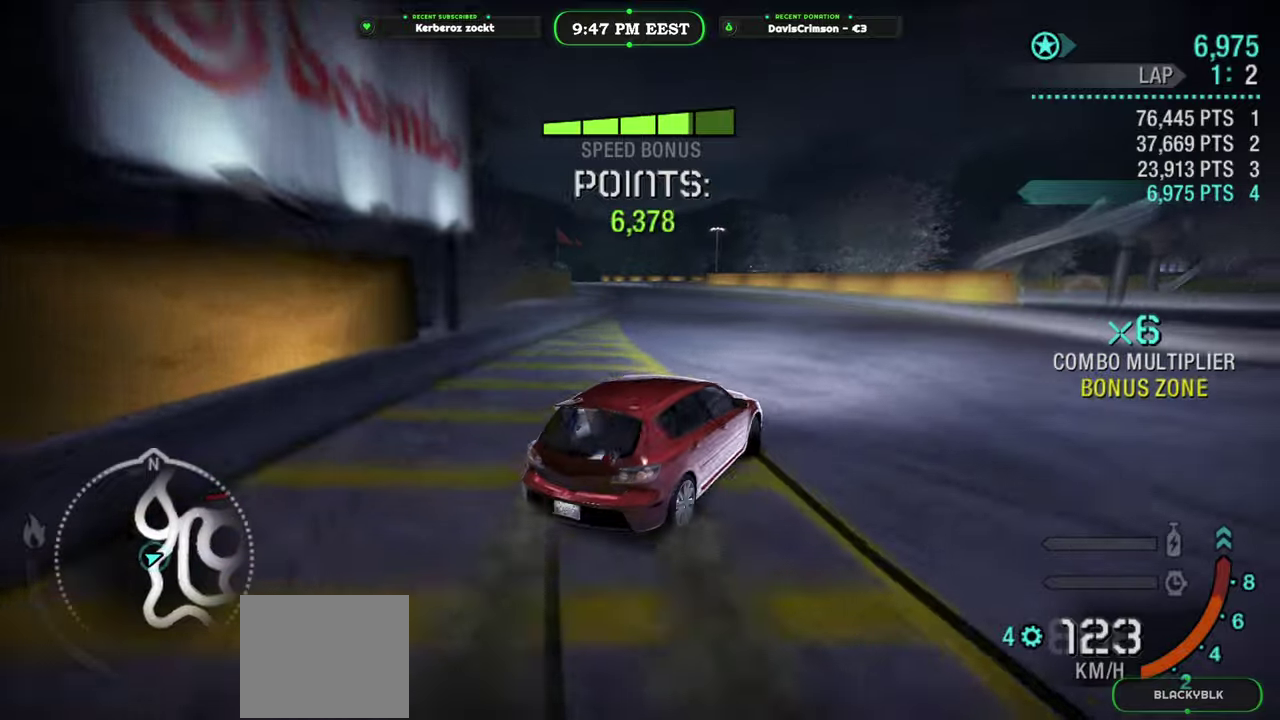
{"buttons": ["R2"], "left_stick": "center", "right_stick": "center", "events": []}
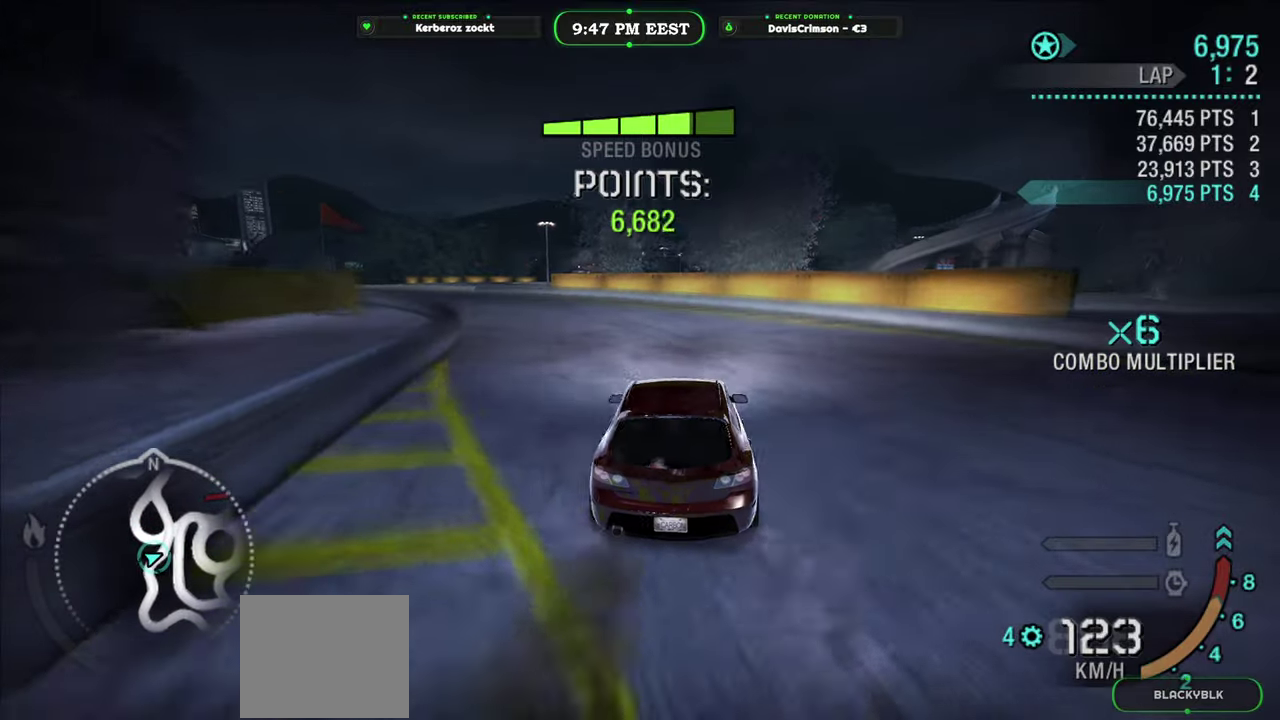
{"buttons": ["R2"], "left_stick": "left", "right_stick": "center", "events": [[383, "left_stick", "left"]]}
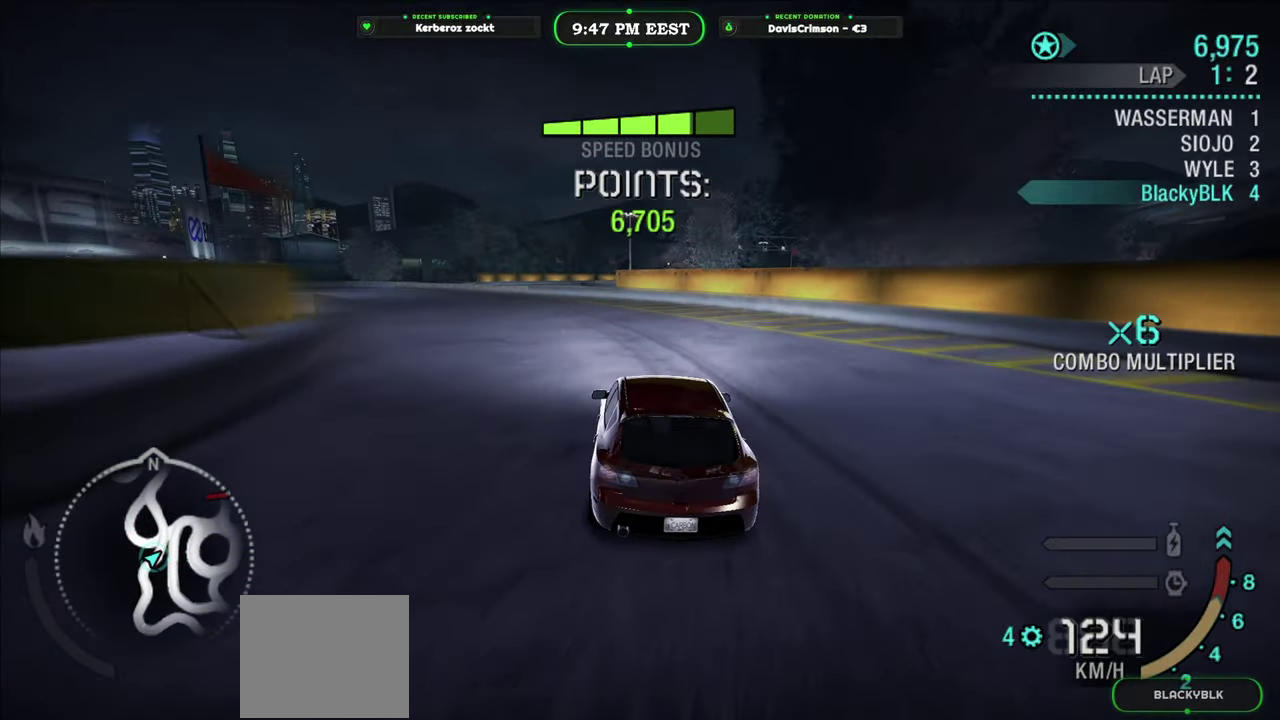
{"buttons": ["R2"], "left_stick": "left", "right_stick": "center", "events": []}
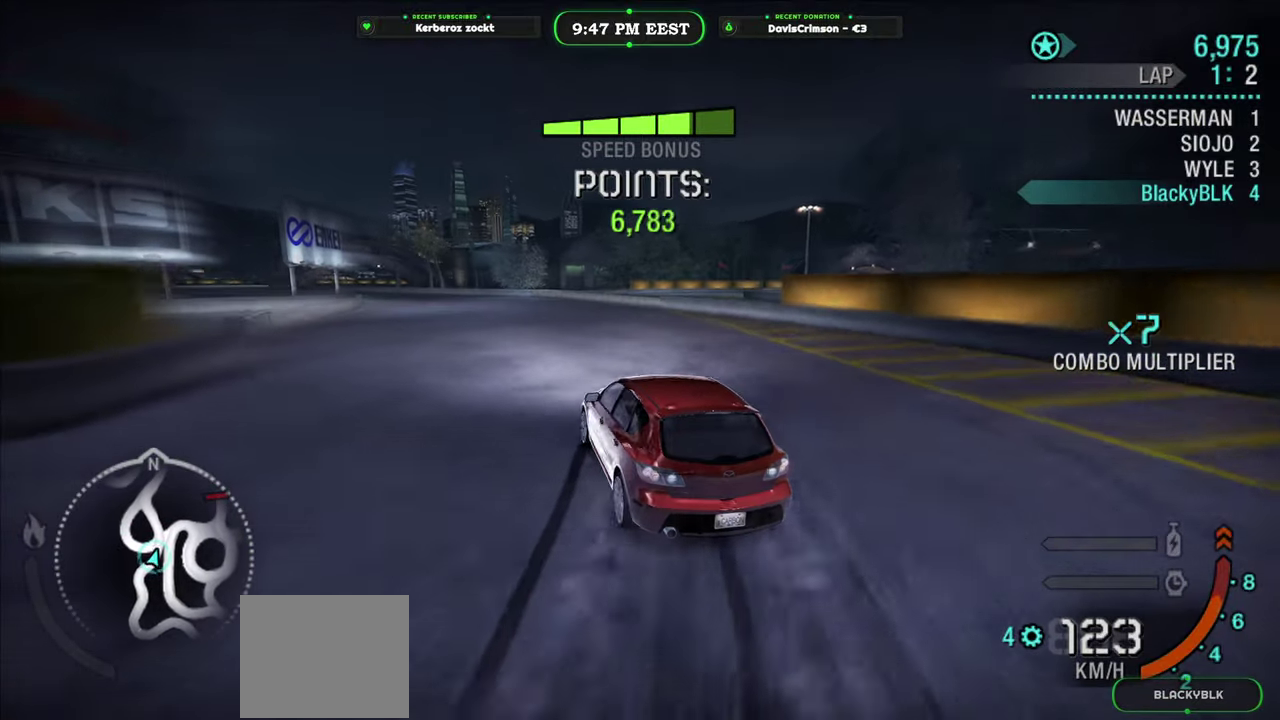
{"buttons": ["R2"], "left_stick": "right", "right_stick": "center", "events": [[67, "left_stick", "center"], [450, "left_stick", "right"]]}
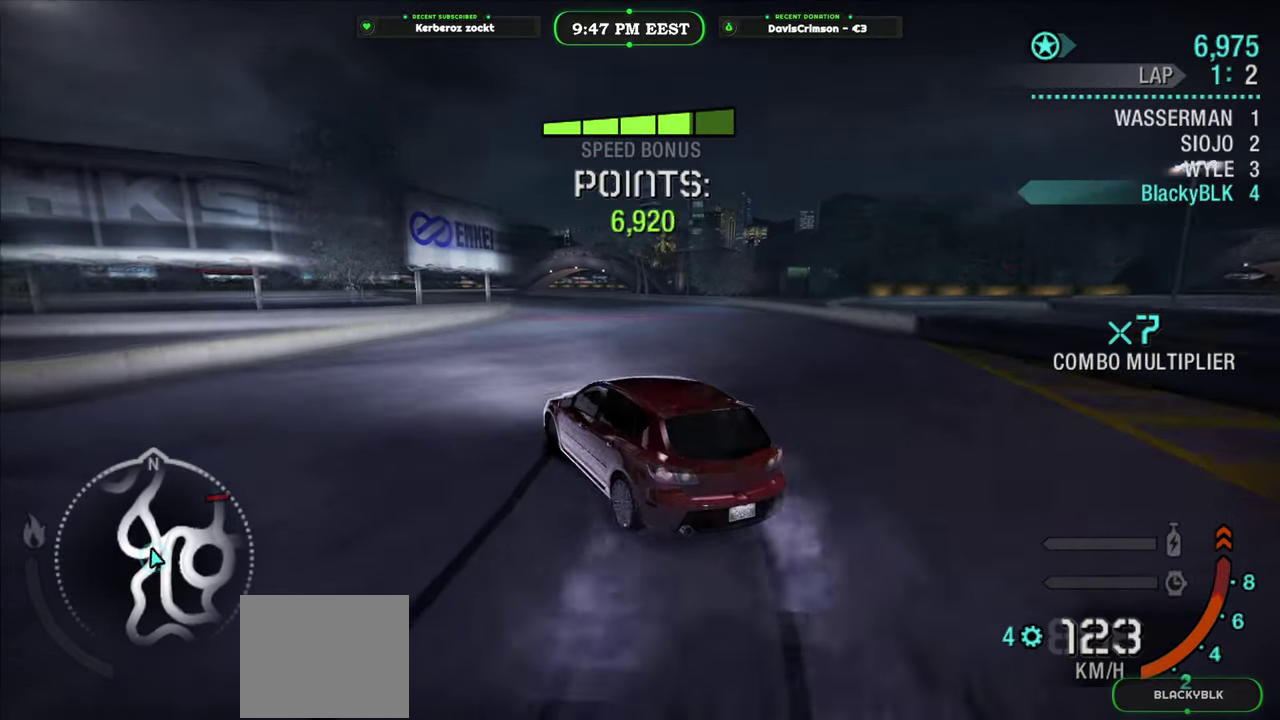
{"buttons": ["R2"], "left_stick": "right", "right_stick": "center", "events": []}
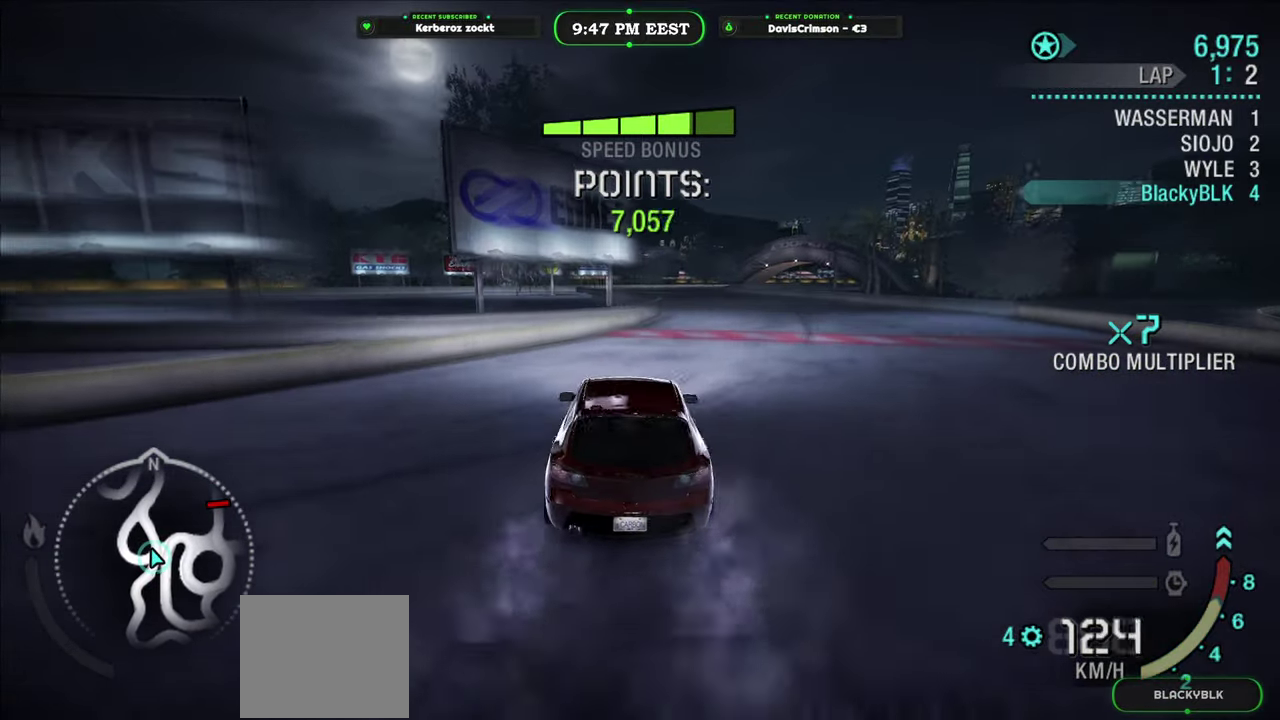
{"buttons": ["R2"], "left_stick": "center", "right_stick": "center", "events": [[133, "left_stick", "center"], [267, "left_stick", "left"], [500, "left_stick", "center"]]}
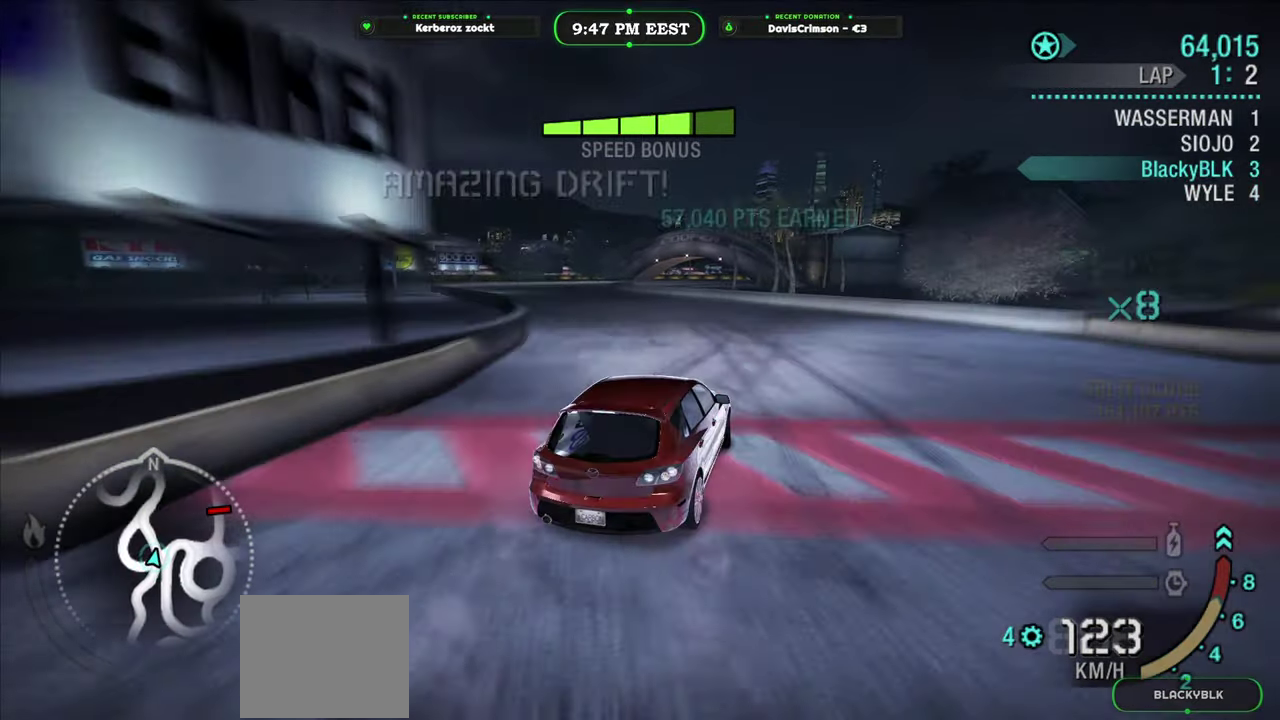
{"buttons": ["R2"], "left_stick": "left", "right_stick": "center", "events": [[167, "left_stick", "left"]]}
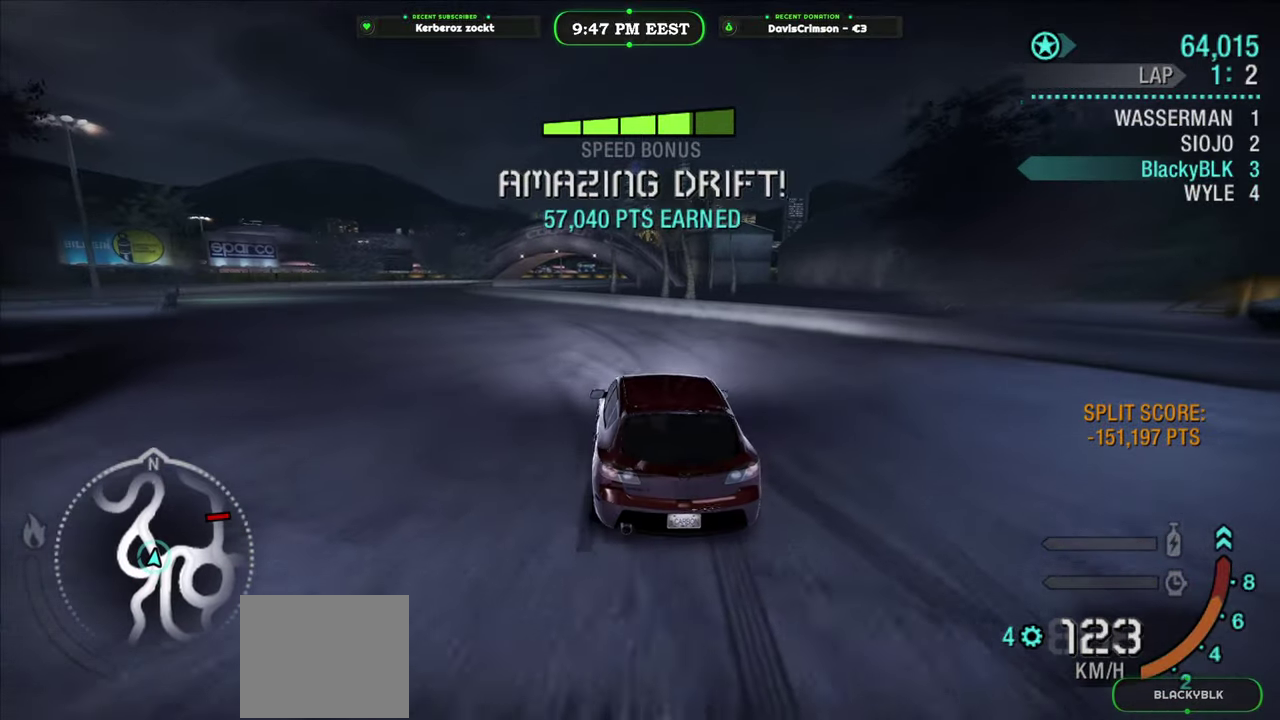
{"buttons": ["R2"], "left_stick": "center", "right_stick": "center", "events": [[317, "left_stick", "center"]]}
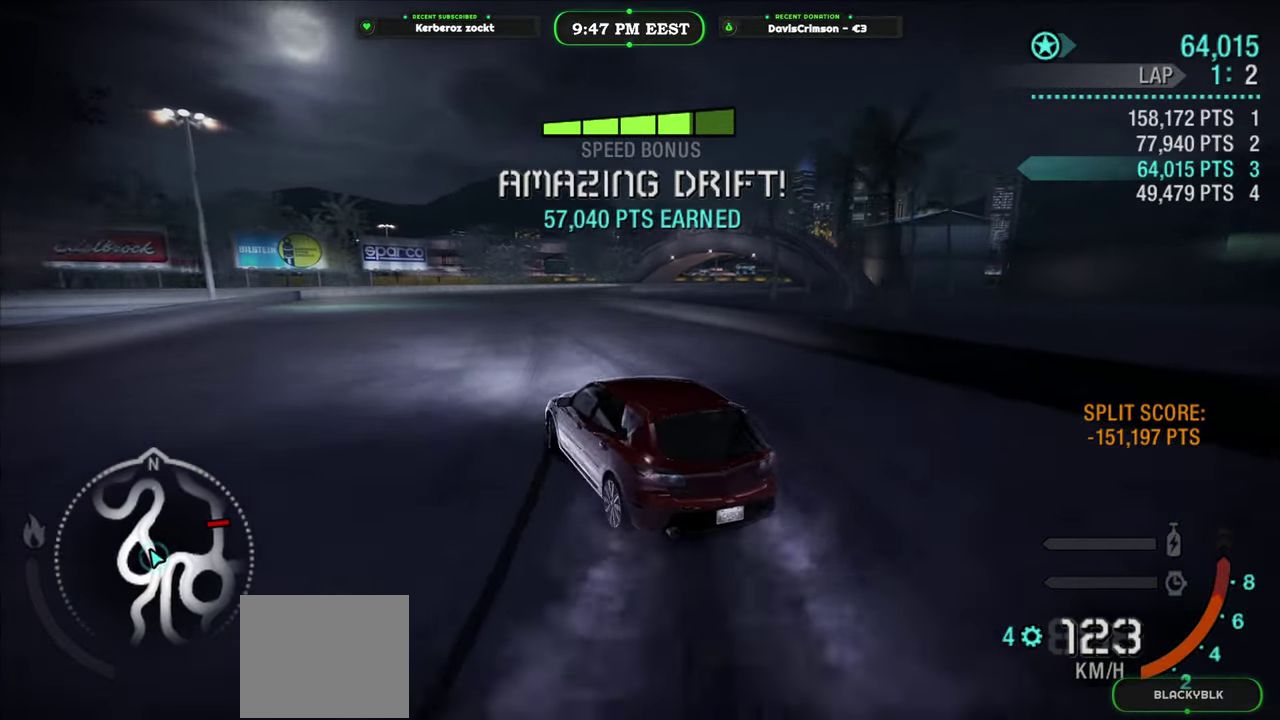
{"buttons": ["R2"], "left_stick": "center", "right_stick": "center", "events": [[83, "left_stick", "right"], [250, "left_stick", "center"]]}
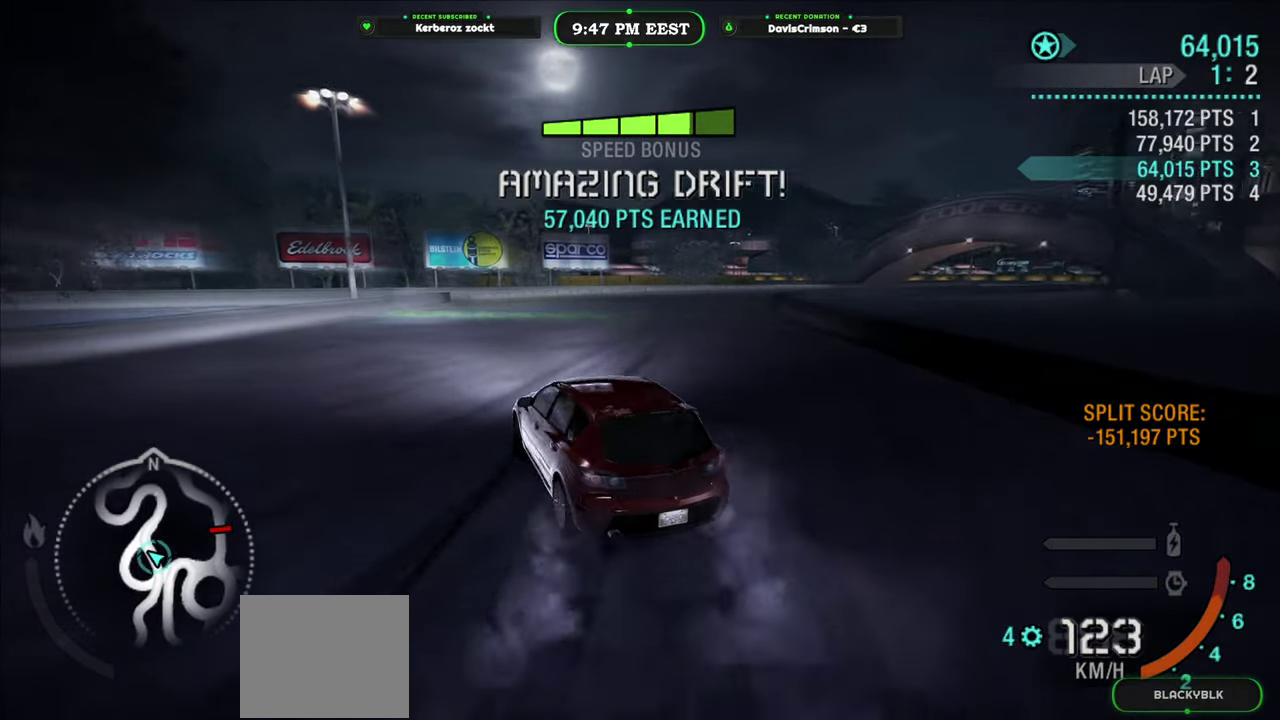
{"buttons": ["R2"], "left_stick": "center", "right_stick": "center", "events": [[183, "left_stick", "left"], [250, "left_stick", "center"]]}
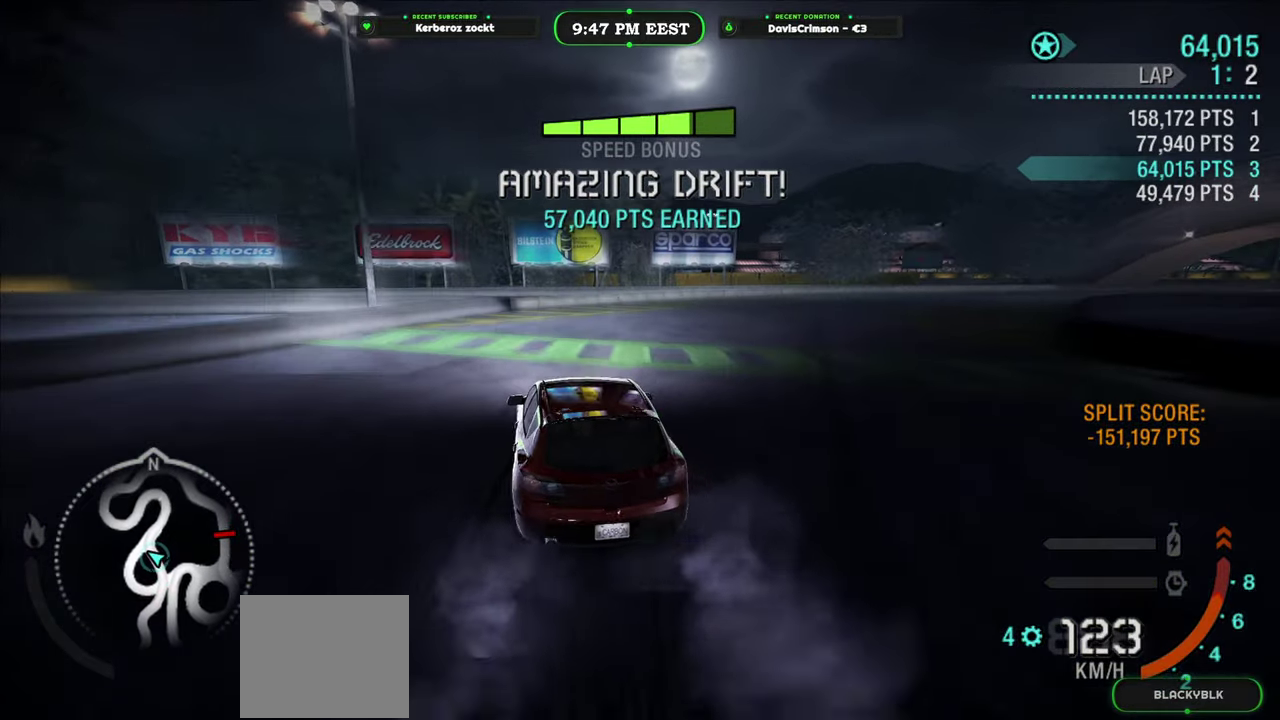
{"buttons": ["R2"], "left_stick": "right", "right_stick": "center", "events": [[17, "left_stick", "right"]]}
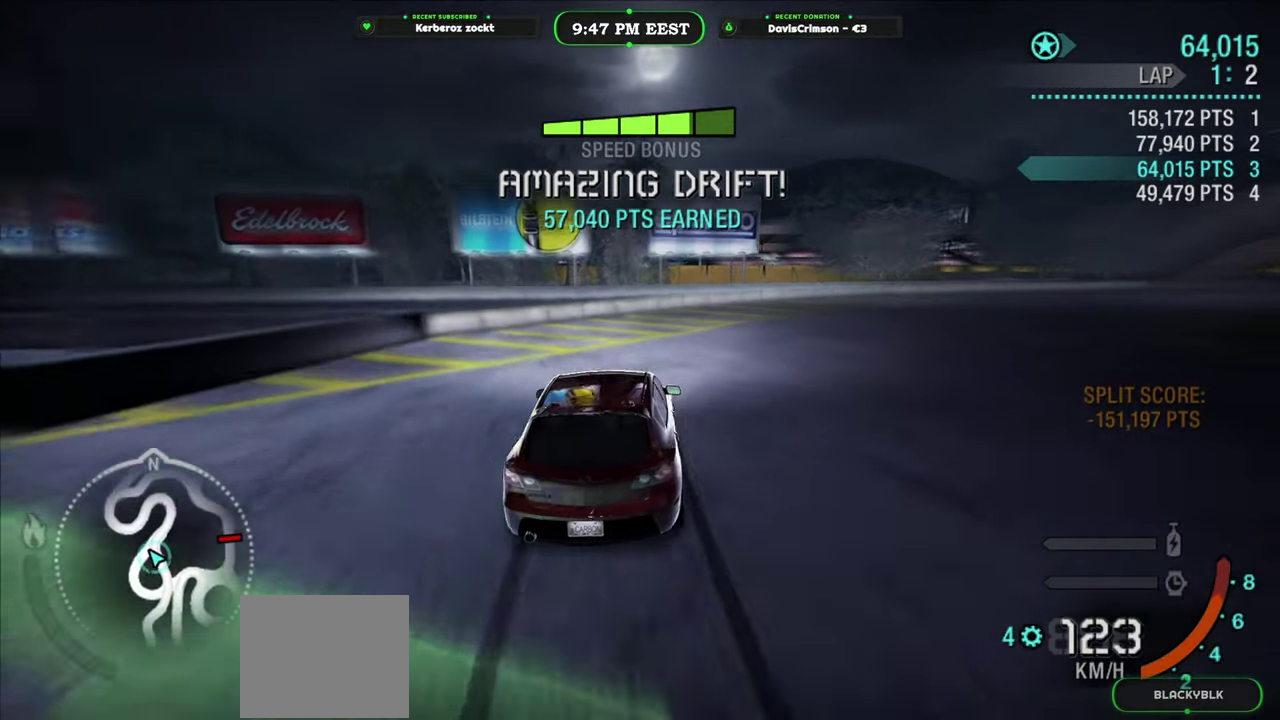
{"buttons": ["R2"], "left_stick": "right", "right_stick": "center", "events": []}
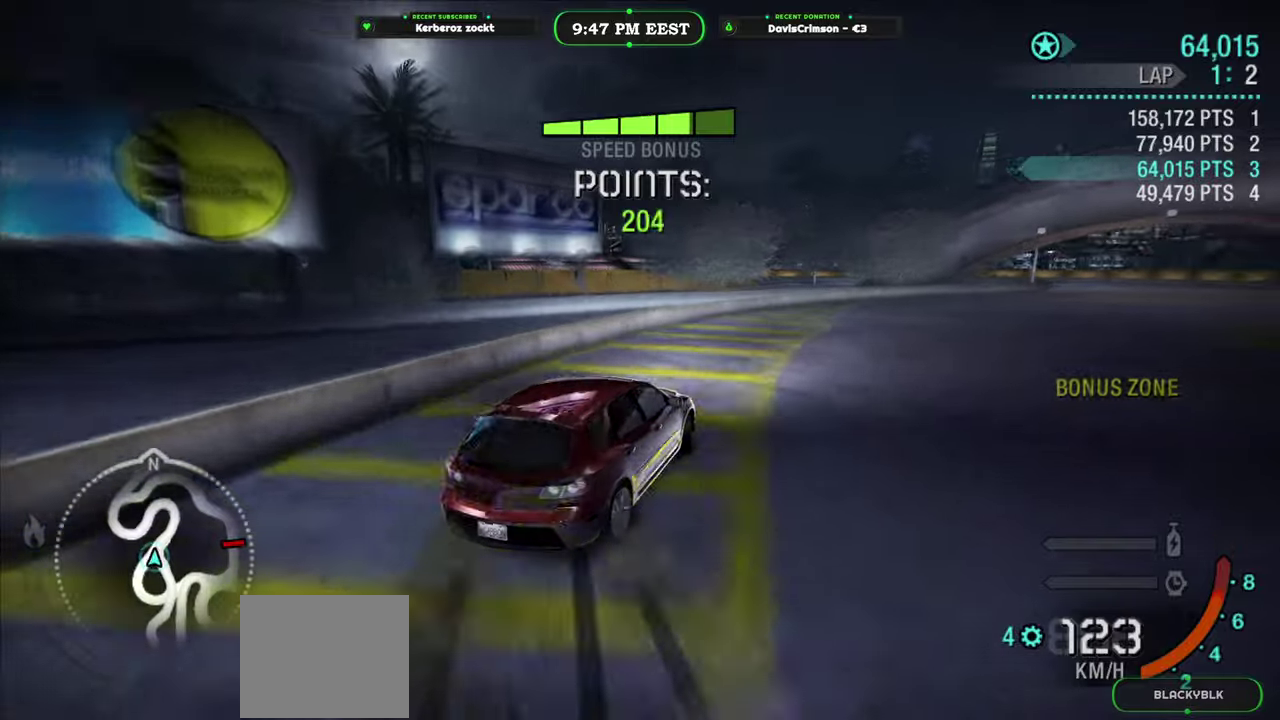
{"buttons": ["R2"], "left_stick": "right", "right_stick": "center", "events": []}
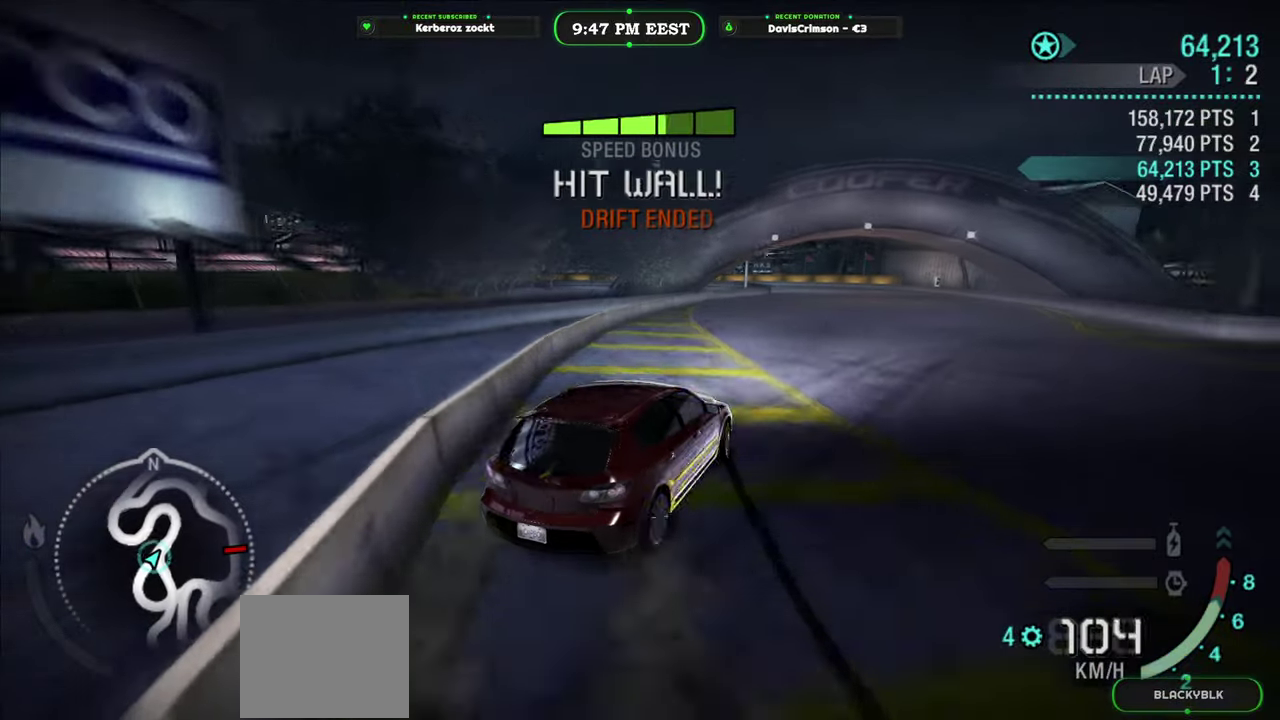
{"buttons": ["R2"], "left_stick": "center", "right_stick": "center", "events": [[250, "left_stick", "center"]]}
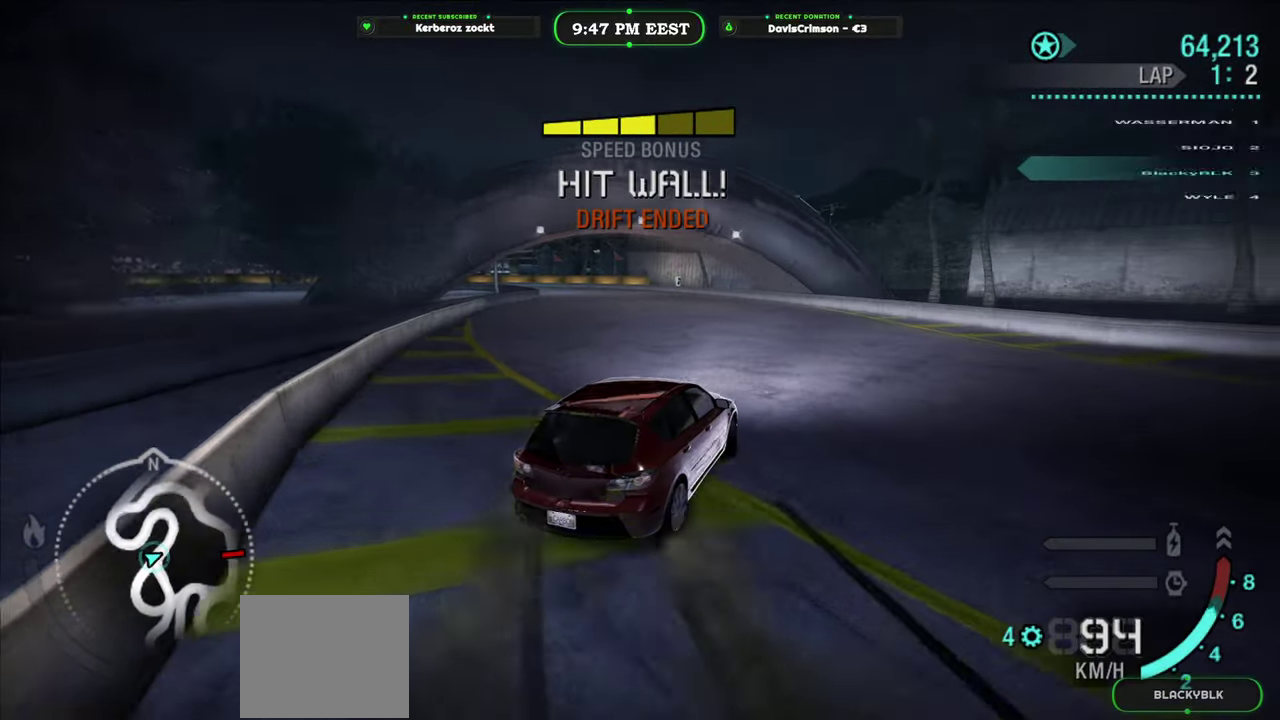
{"buttons": ["R2"], "left_stick": "left", "right_stick": "center", "events": [[50, "left_stick", "left"], [283, "left_stick", "center"], [417, "left_stick", "left"]]}
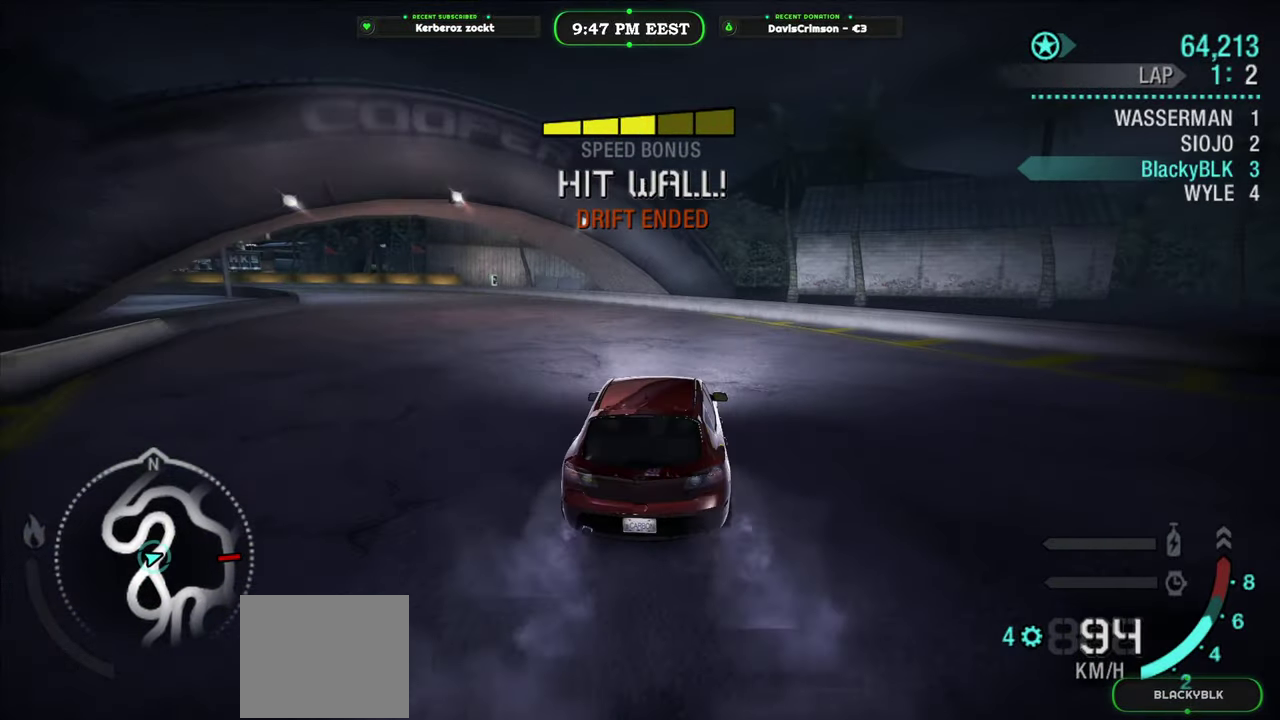
{"buttons": ["R2"], "left_stick": "center", "right_stick": "center", "events": [[183, "A", "down"], [250, "A", "up"], [267, "left_stick", "center"]]}
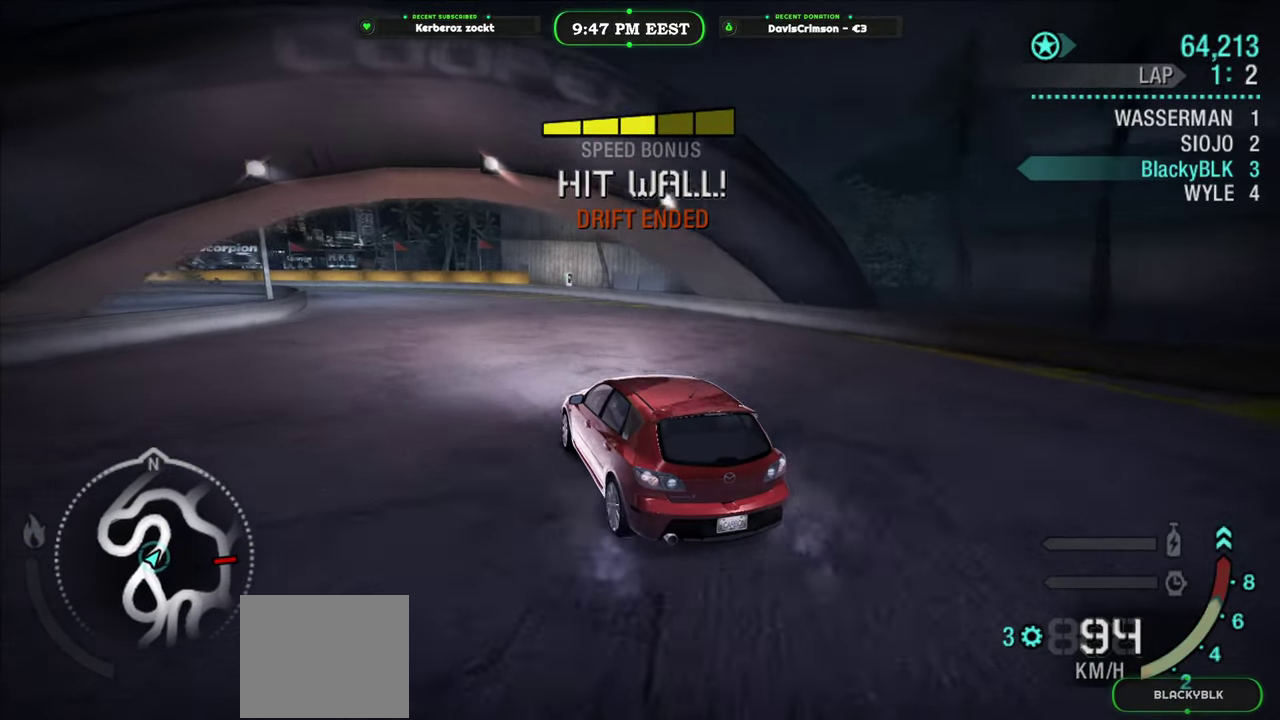
{"buttons": ["R2"], "left_stick": "center", "right_stick": "center", "events": [[100, "left_stick", "right"], [433, "left_stick", "center"]]}
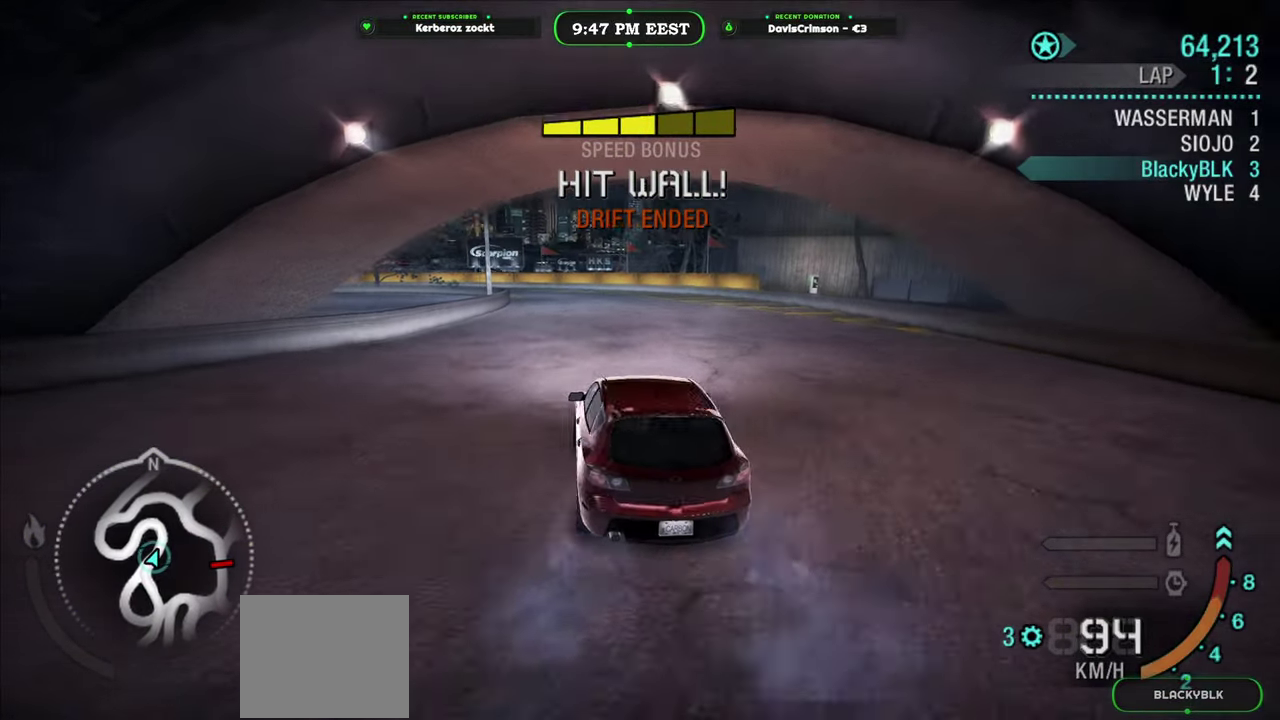
{"buttons": ["R2"], "left_stick": "center", "right_stick": "center", "events": [[183, "left_stick", "left"], [250, "left_stick", "center"]]}
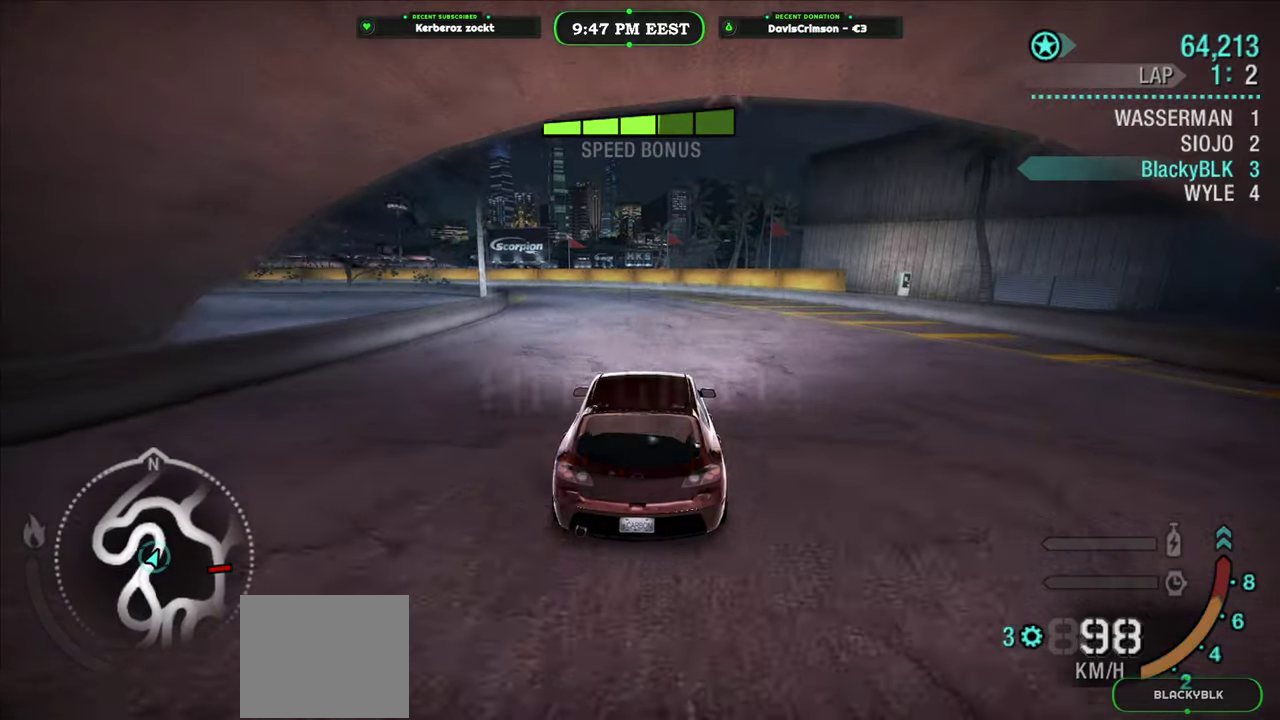
{"buttons": ["R2"], "left_stick": "center", "right_stick": "center", "events": [[67, "left_stick", "left"], [217, "left_stick", "center"]]}